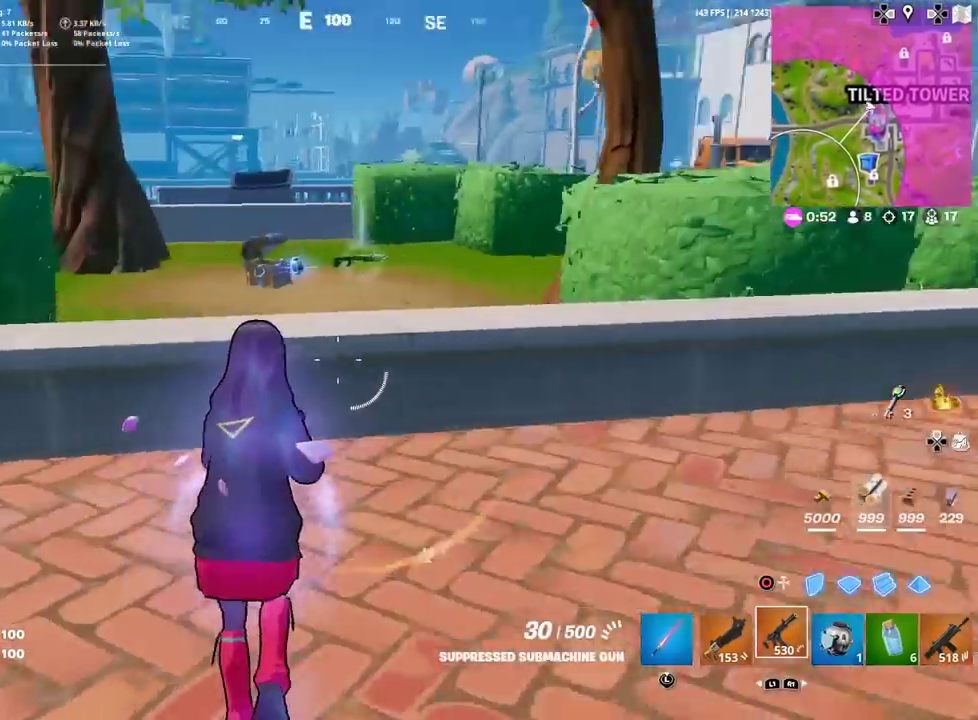
Gameplay with a controller (PlayStation layout); each line is a JSON object with the inputs held at the frame after it (dt_ms = milliseconds from this image to that frame). "events" lists button and stick changes between this image and that frame as [ms after this image, input, new state], when the widget could be followed in between. Not read: TOUCHPAD.
{"dt_ms": 300, "buttons": [], "left_stick": "up", "right_stick": "center"}
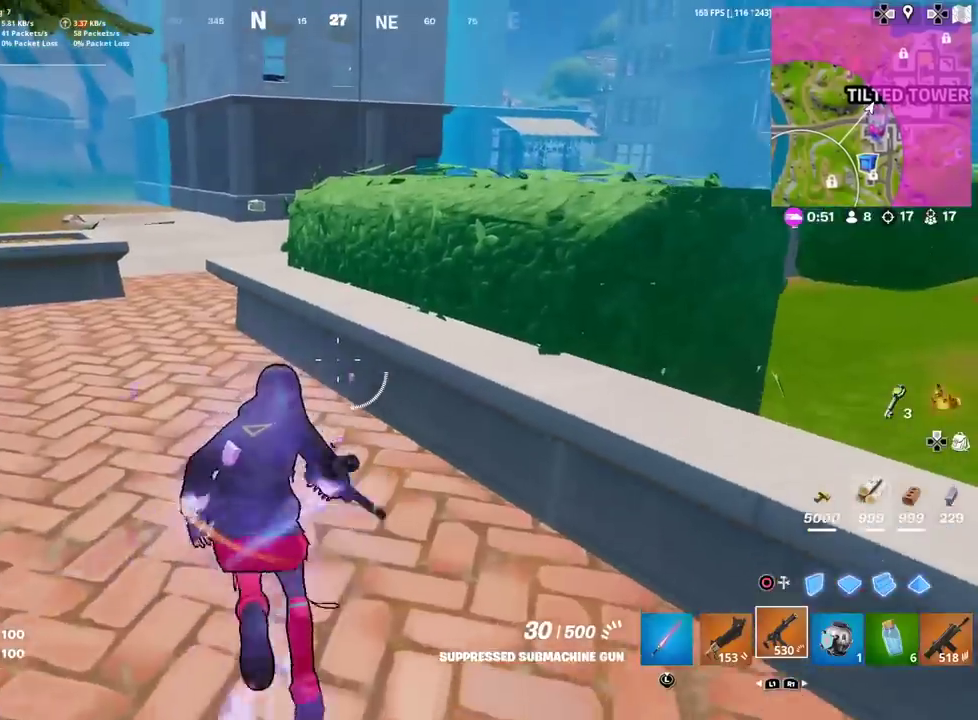
{"dt_ms": 600, "buttons": [], "left_stick": "up", "right_stick": "center", "events": [[167, "CROSS", "down"], [267, "CROSS", "up"]]}
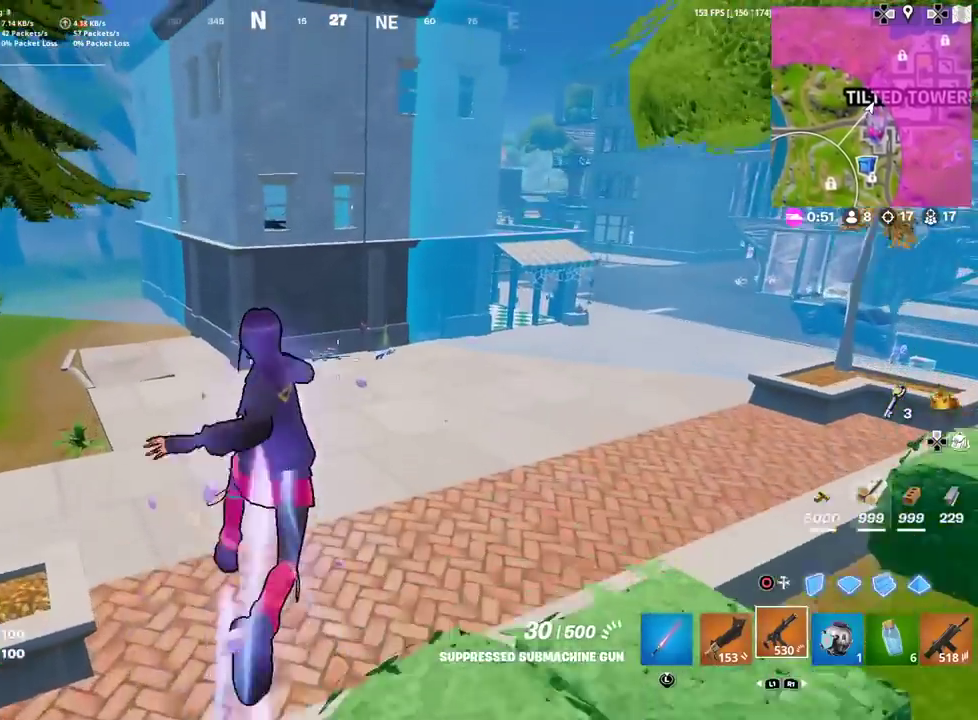
{"dt_ms": 401, "buttons": [], "left_stick": "up", "right_stick": "down-left"}
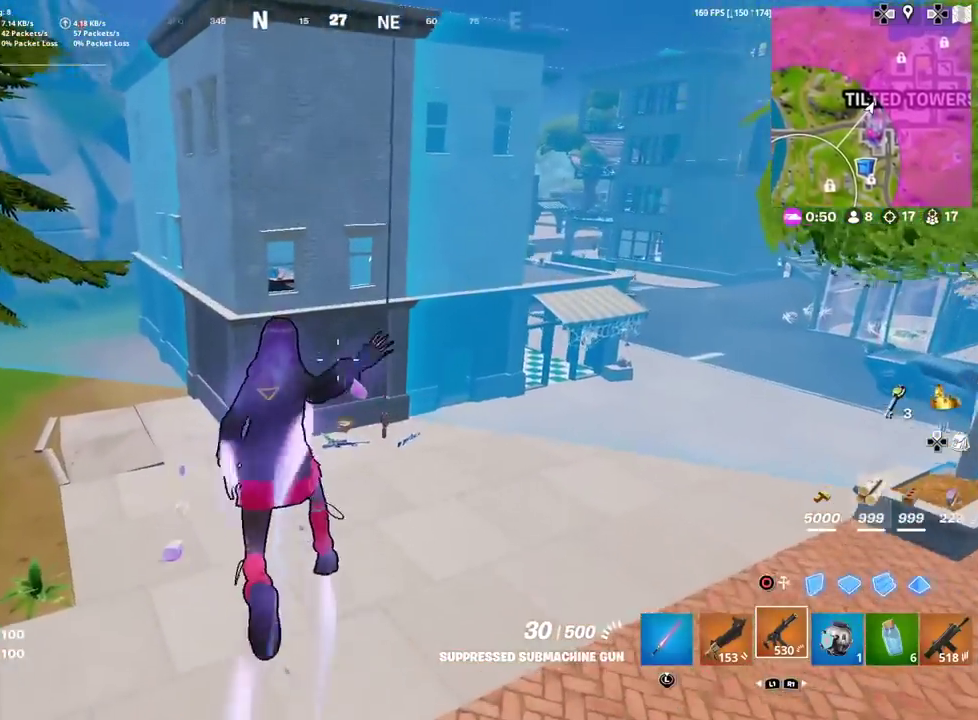
{"dt_ms": 500, "buttons": [], "left_stick": "up-right", "right_stick": "center"}
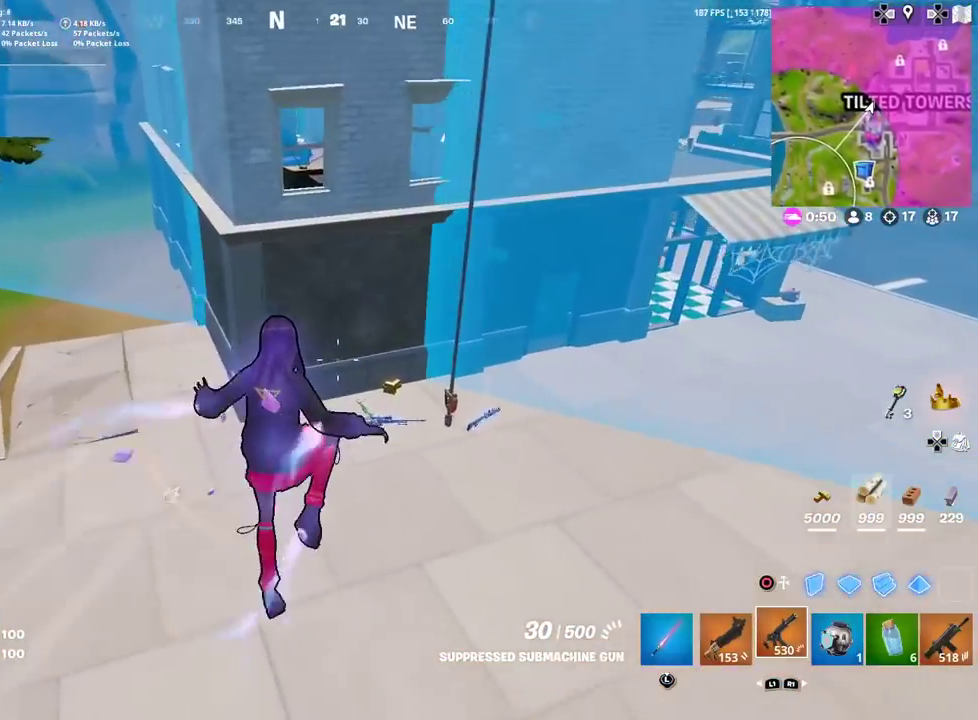
{"dt_ms": 501, "buttons": [], "left_stick": "center", "right_stick": "center", "events": [[451, "left_stick", "up"], [501, "left_stick", "center"]]}
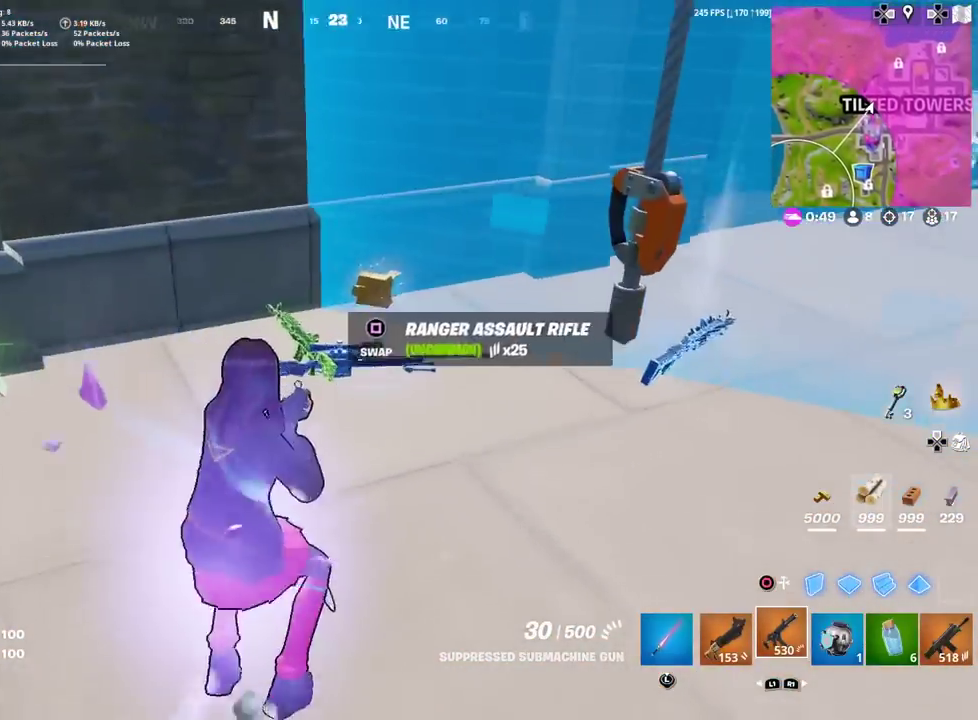
{"dt_ms": 400, "buttons": ["R1"], "left_stick": "down", "right_stick": "center", "events": [[33, "right_stick", "right"], [67, "left_stick", "right"], [100, "right_stick", "center"], [167, "left_stick", "center"], [267, "left_stick", "down-left"], [350, "R1", "down"], [367, "left_stick", "down"]]}
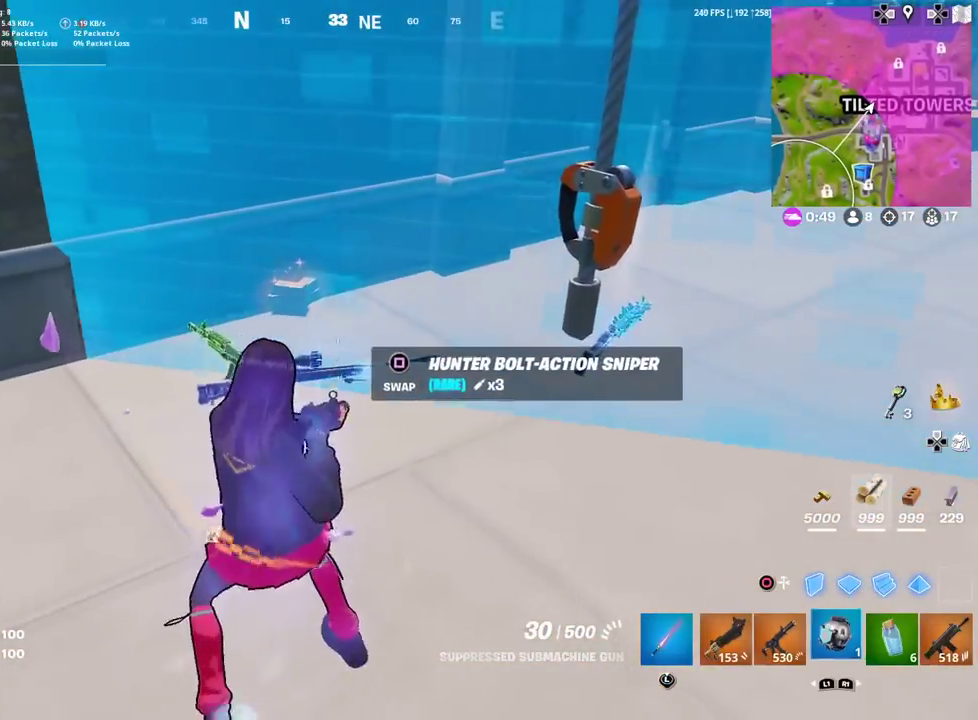
{"dt_ms": 601, "buttons": [], "left_stick": "up-left", "right_stick": "left", "events": [[84, "R1", "up"], [117, "left_stick", "center"], [200, "left_stick", "down-left"], [284, "SQUARE", "down"], [334, "SQUARE", "up"], [484, "left_stick", "left"], [484, "right_stick", "left"], [601, "left_stick", "up-left"]]}
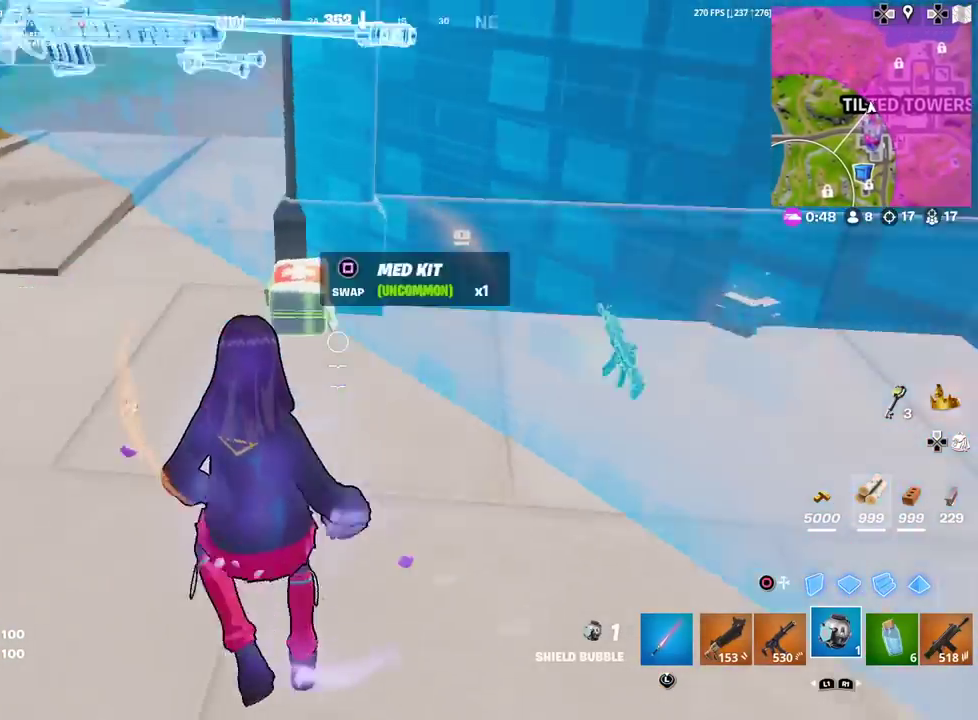
{"dt_ms": 300, "buttons": [], "left_stick": "up", "right_stick": "up-left", "events": [[233, "right_stick", "up-left"], [300, "left_stick", "up"]]}
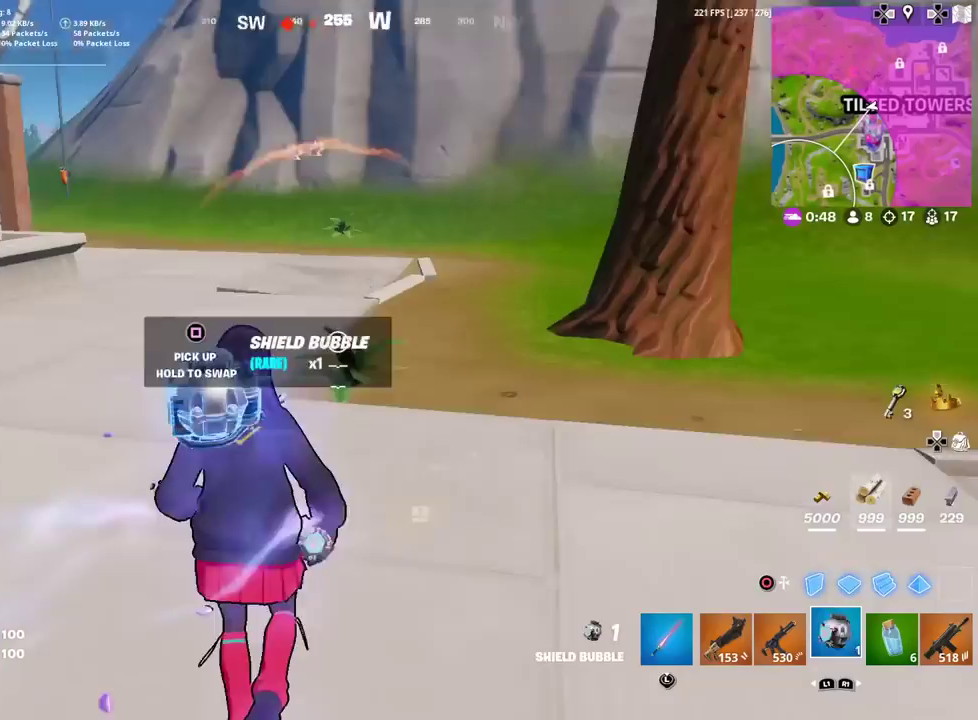
{"dt_ms": 901, "buttons": ["DPAD_UP"], "left_stick": "center", "right_stick": "center", "events": [[50, "right_stick", "center"], [317, "right_stick", "up"], [384, "right_stick", "center"], [534, "left_stick", "up-left"], [601, "left_stick", "up"], [651, "CROSS", "down"], [734, "CROSS", "up"], [734, "left_stick", "center"], [818, "DPAD_UP", "down"]]}
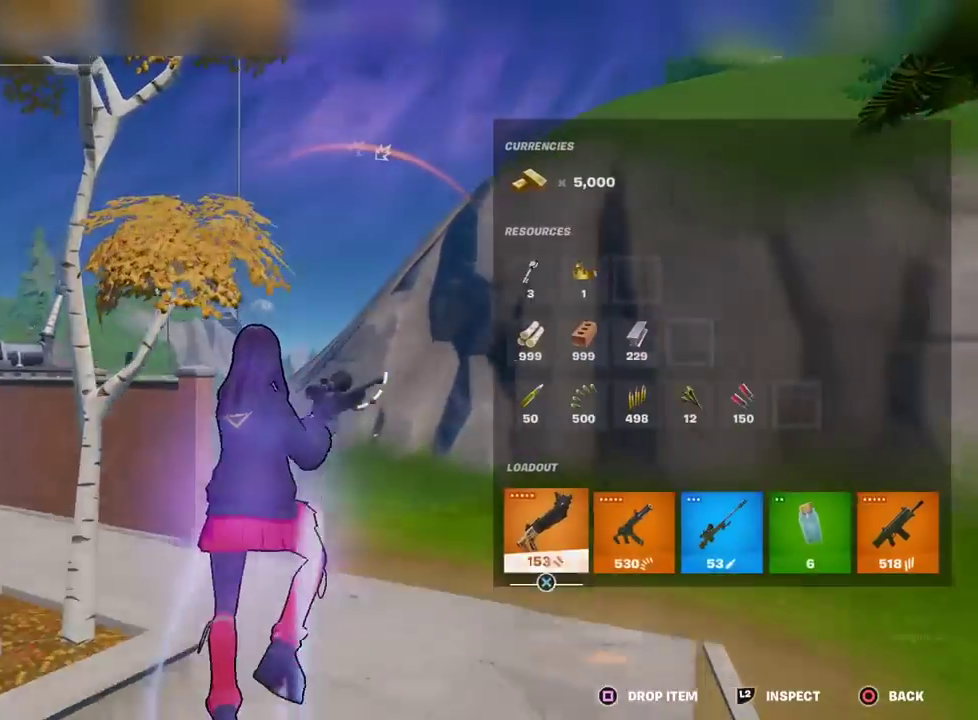
{"dt_ms": 300, "buttons": ["DPAD_RIGHT"], "left_stick": "center", "right_stick": "center", "events": [[33, "DPAD_UP", "up"], [117, "DPAD_RIGHT", "down"], [234, "DPAD_RIGHT", "up"], [300, "DPAD_RIGHT", "down"]]}
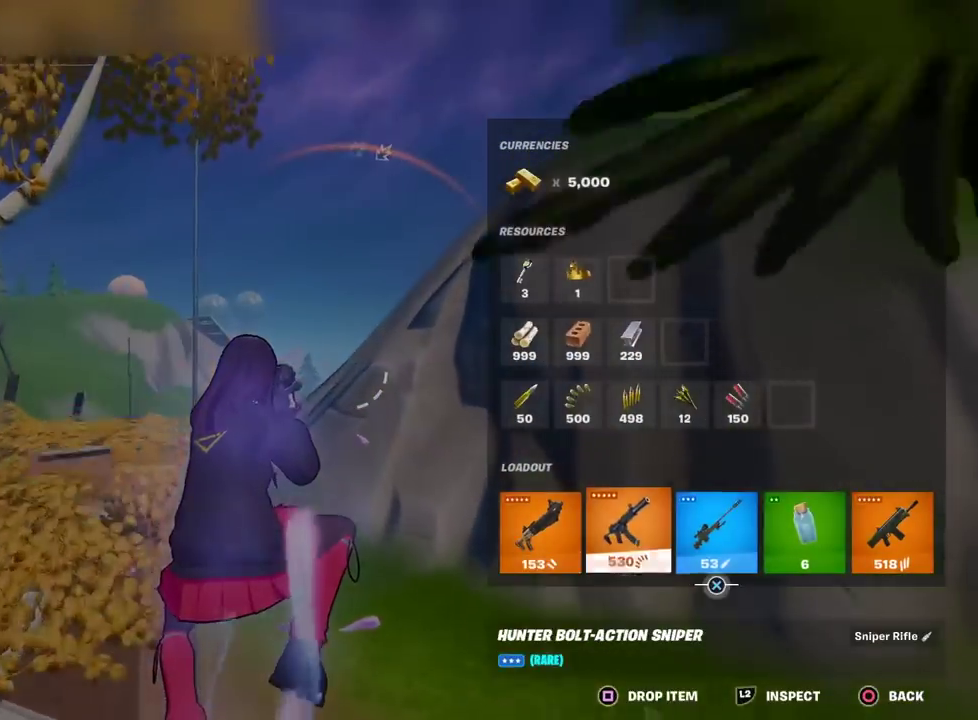
{"dt_ms": 501, "buttons": ["CIRCLE"], "left_stick": "center", "right_stick": "center", "events": [[117, "DPAD_RIGHT", "up"], [201, "CROSS", "down"], [284, "CROSS", "up"], [301, "DPAD_RIGHT", "down"], [384, "CROSS", "down"], [384, "DPAD_RIGHT", "up"], [434, "CIRCLE", "down"], [468, "CROSS", "up"]]}
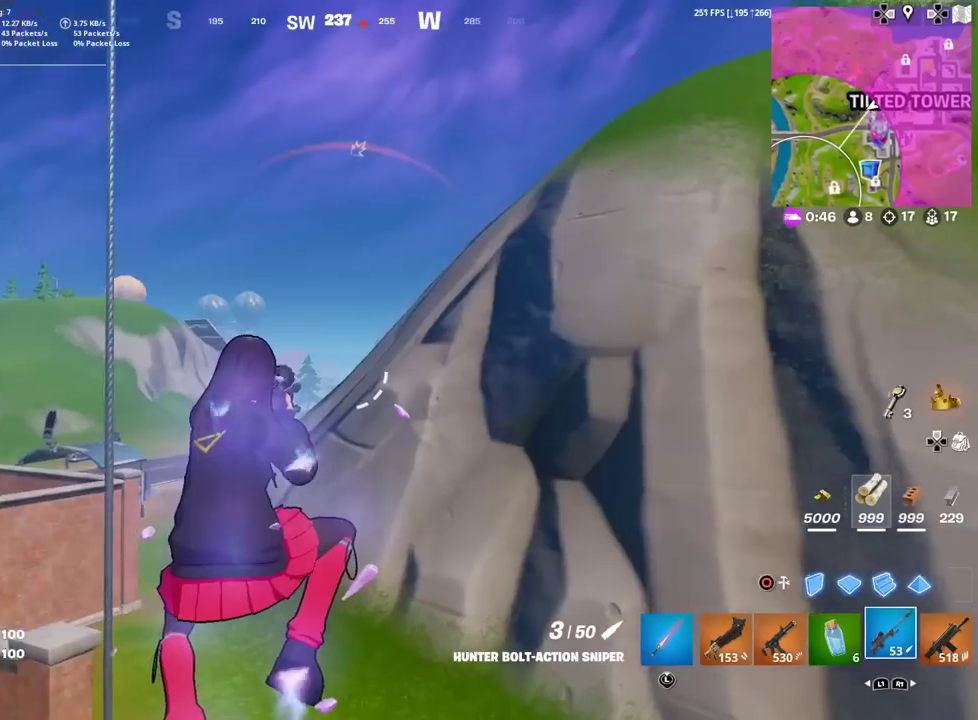
{"dt_ms": 500, "buttons": [], "left_stick": "up", "right_stick": "center", "events": [[33, "CIRCLE", "up"], [133, "left_stick", "up-left"], [283, "left_stick", "up"]]}
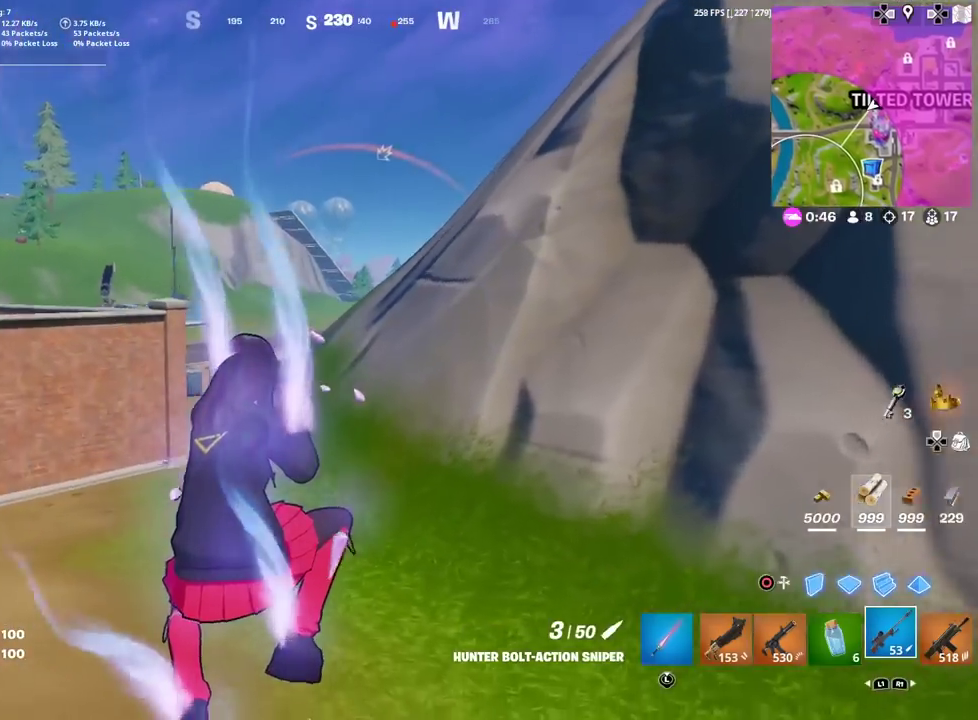
{"dt_ms": 401, "buttons": [], "left_stick": "up", "right_stick": "center", "events": []}
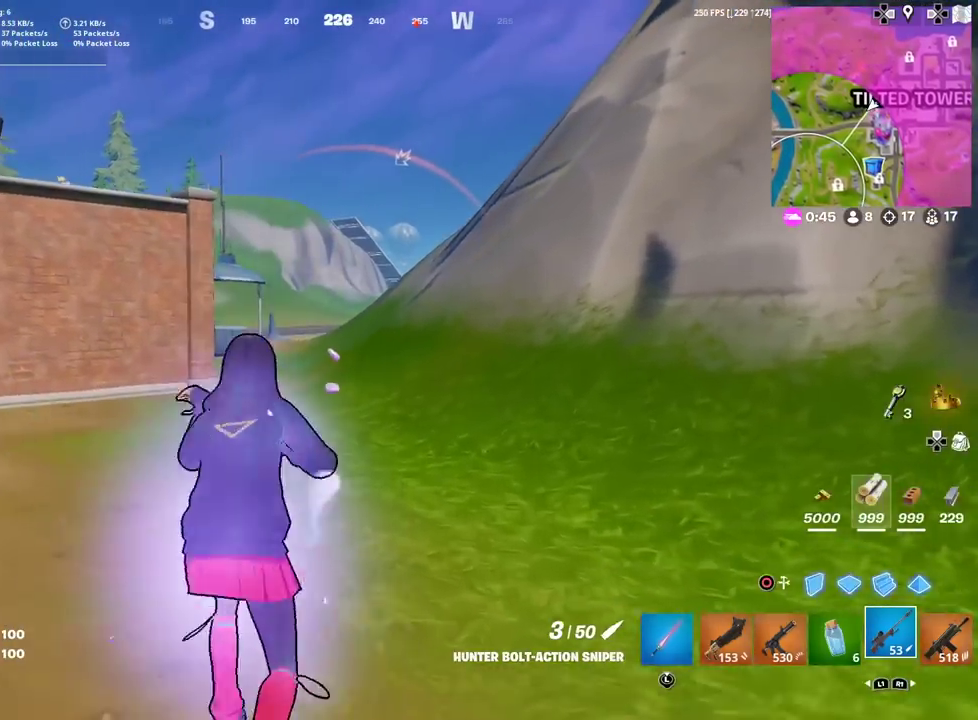
{"dt_ms": 600, "buttons": [], "left_stick": "up", "right_stick": "center", "events": [[33, "CROSS", "down"], [133, "CROSS", "up"]]}
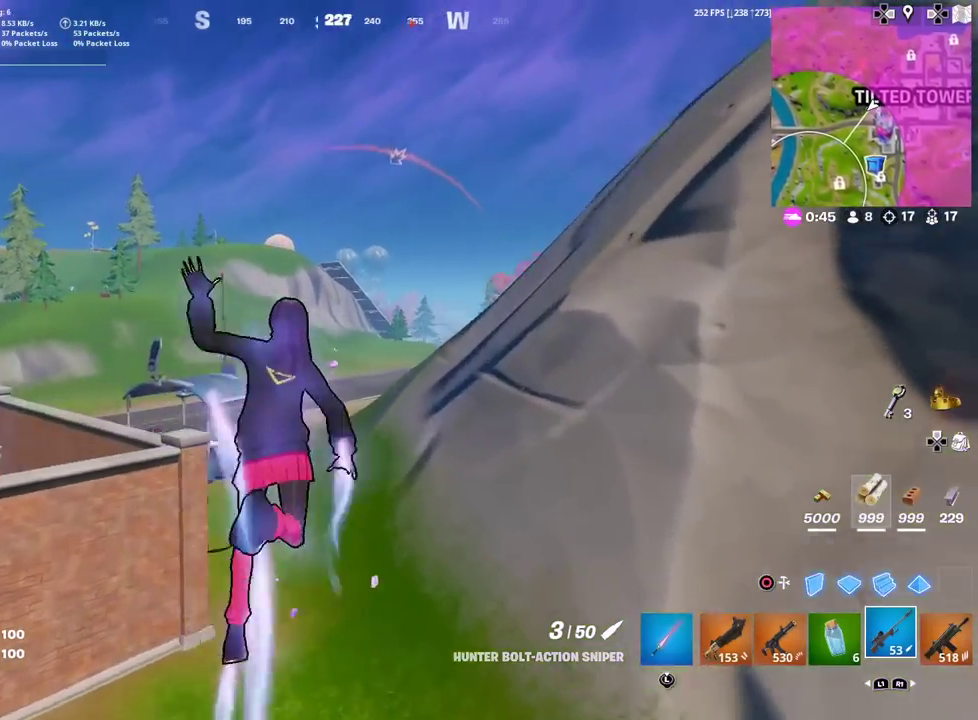
{"dt_ms": 301, "buttons": [], "left_stick": "up", "right_stick": "center", "events": []}
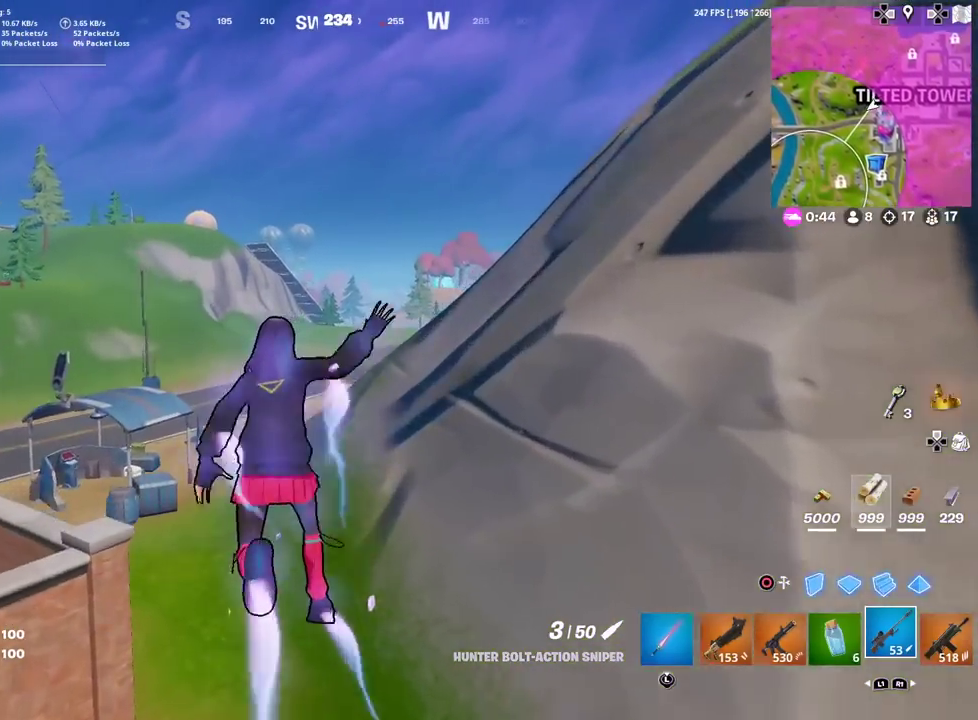
{"dt_ms": 901, "buttons": [], "left_stick": "up", "right_stick": "center", "events": []}
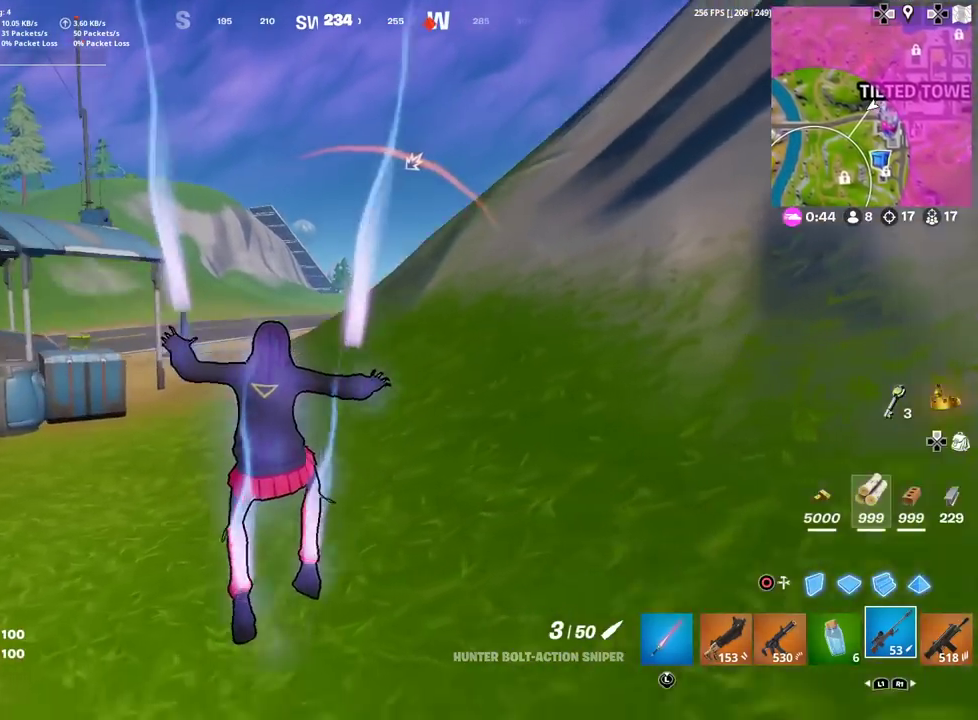
{"dt_ms": 300, "buttons": [], "left_stick": "up", "right_stick": "center", "events": [[100, "CROSS", "down"], [200, "CROSS", "up"]]}
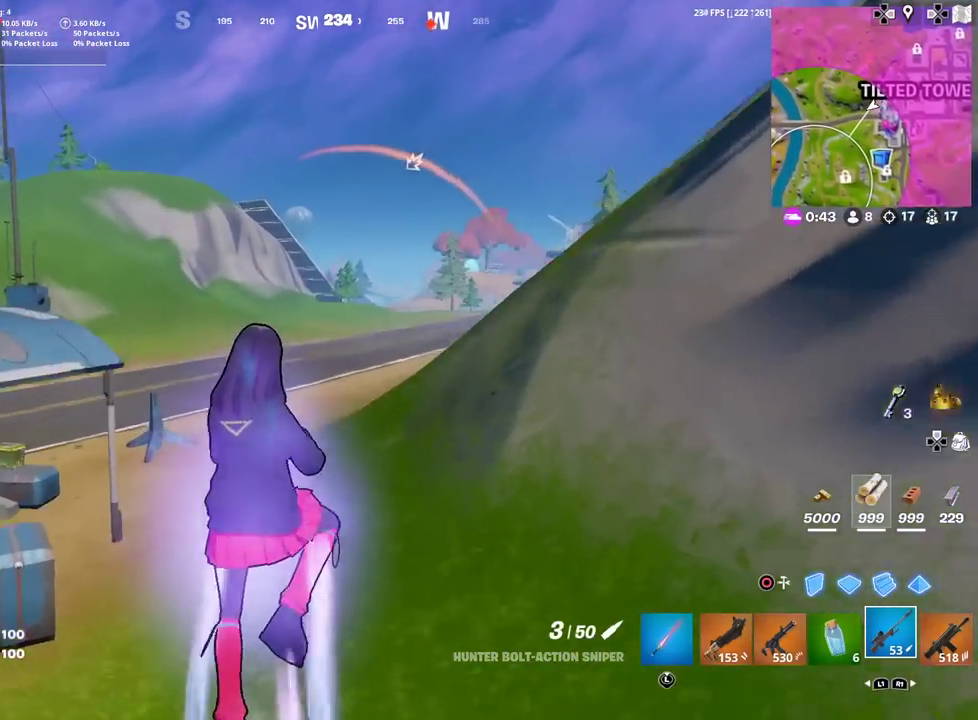
{"dt_ms": 701, "buttons": [], "left_stick": "up-left", "right_stick": "center", "events": [[200, "right_stick", "right"], [233, "left_stick", "up-left"], [283, "right_stick", "center"]]}
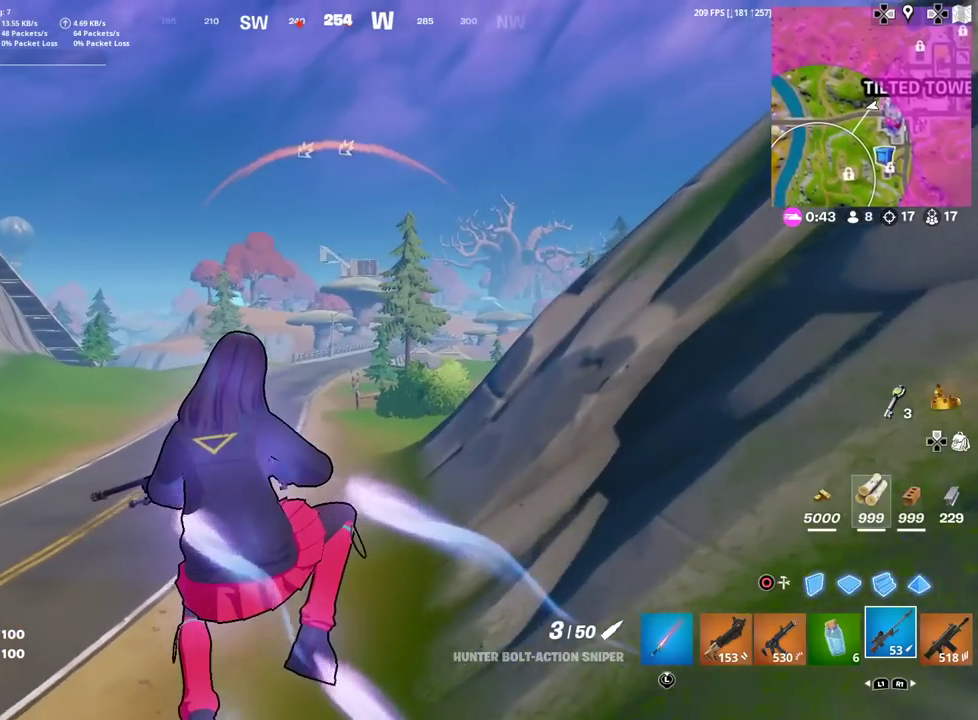
{"dt_ms": 300, "buttons": [], "left_stick": "up-left", "right_stick": "center", "events": [[233, "left_stick", "down-right"], [283, "left_stick", "up-left"]]}
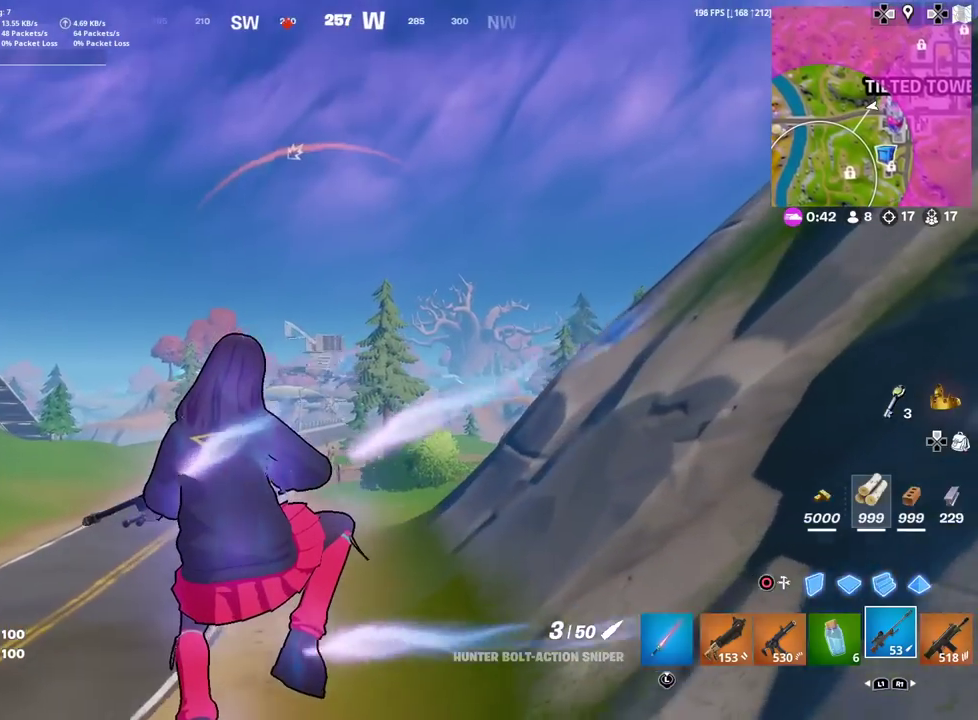
{"dt_ms": 500, "buttons": [], "left_stick": "up-left", "right_stick": "center", "events": [[450, "left_stick", "down-right"], [500, "left_stick", "up-left"]]}
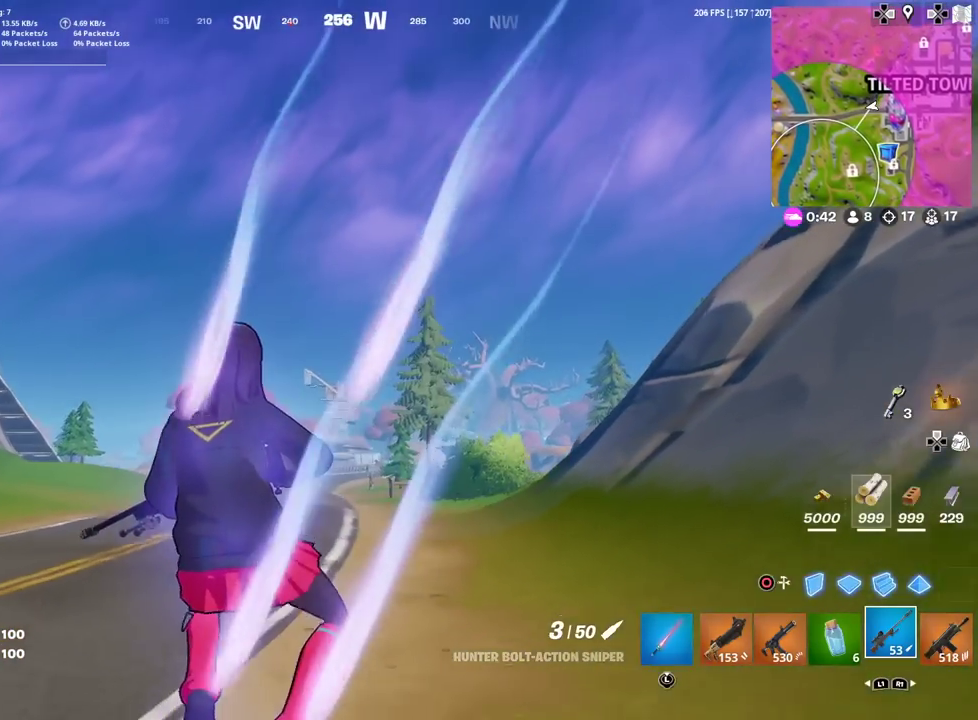
{"dt_ms": 301, "buttons": ["L2"], "left_stick": "up", "right_stick": "center", "events": [[184, "L2", "down"], [301, "left_stick", "up"]]}